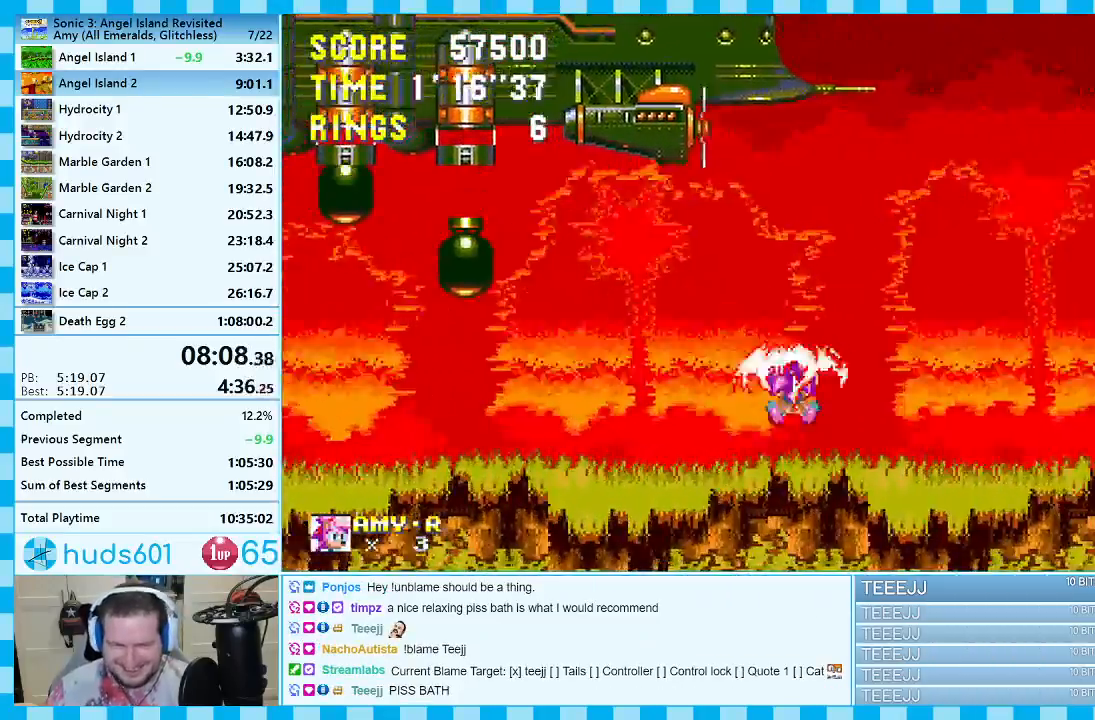
Gameplay with a controller (Xbox layout); each line is a JSON object with the inputs held at the frame after it. "events" lists button and stick changes between this image and that frame as [ms after this image, input, new state], when the widget could be followed in between. Not read: L2 L3 R2 R3.
{"buttons": ["A", "DPAD_DOWN", "DPAD_RIGHT"], "events": [[17, "A", "up"], [217, "A", "down"], [267, "A", "up"], [400, "A", "down"]]}
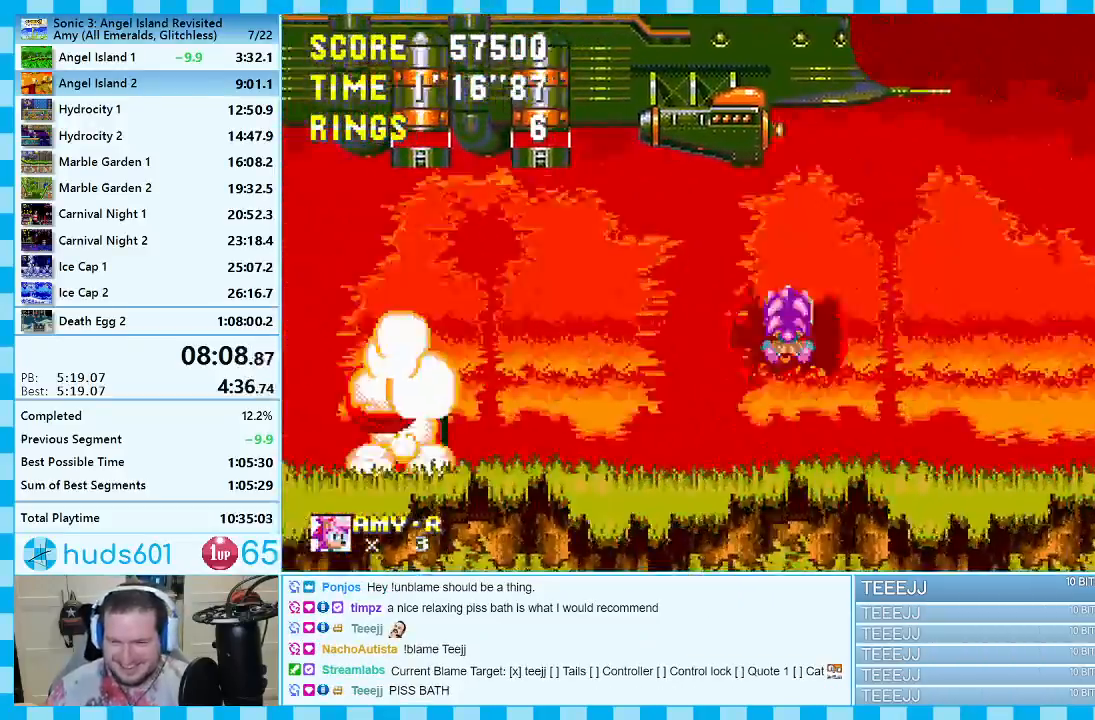
{"buttons": ["A", "DPAD_DOWN", "DPAD_RIGHT"], "events": []}
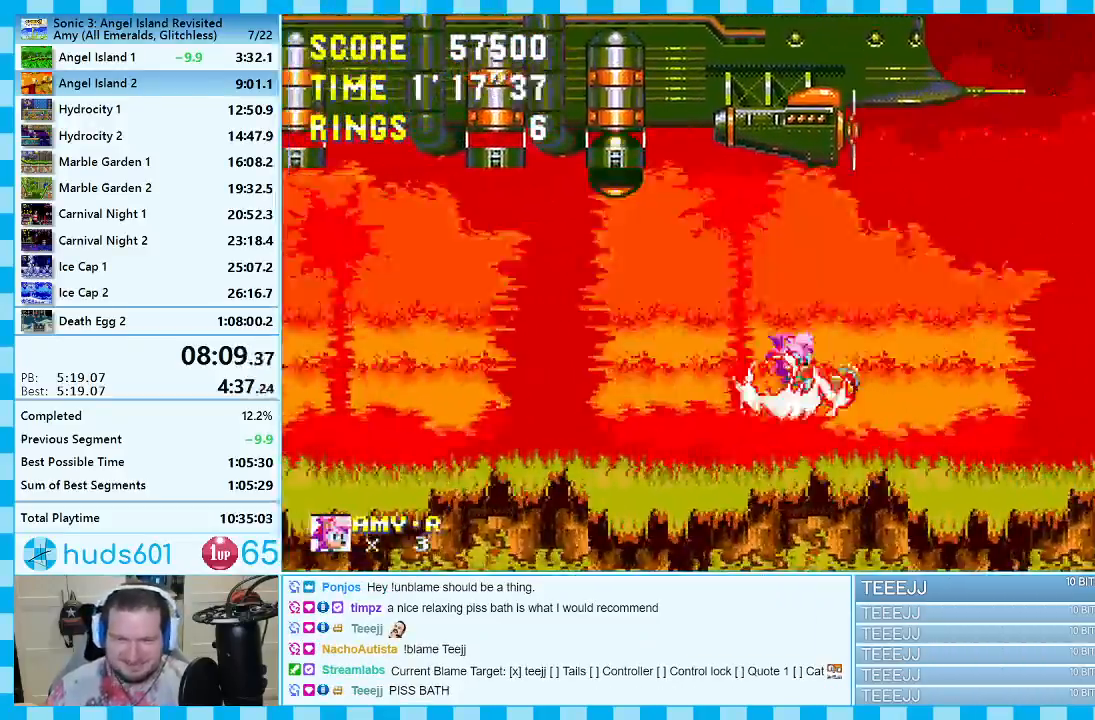
{"buttons": ["DPAD_DOWN", "DPAD_RIGHT"], "events": [[217, "A", "up"], [383, "A", "down"], [433, "A", "up"]]}
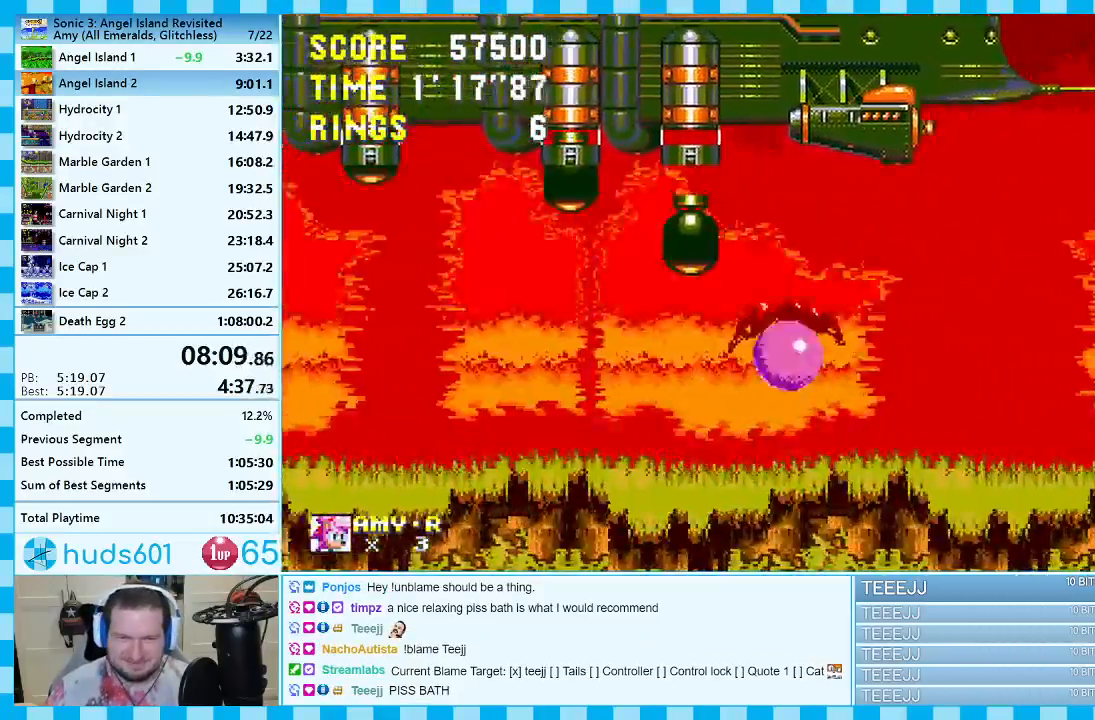
{"buttons": ["A", "DPAD_DOWN", "DPAD_RIGHT"], "events": [[50, "A", "down"]]}
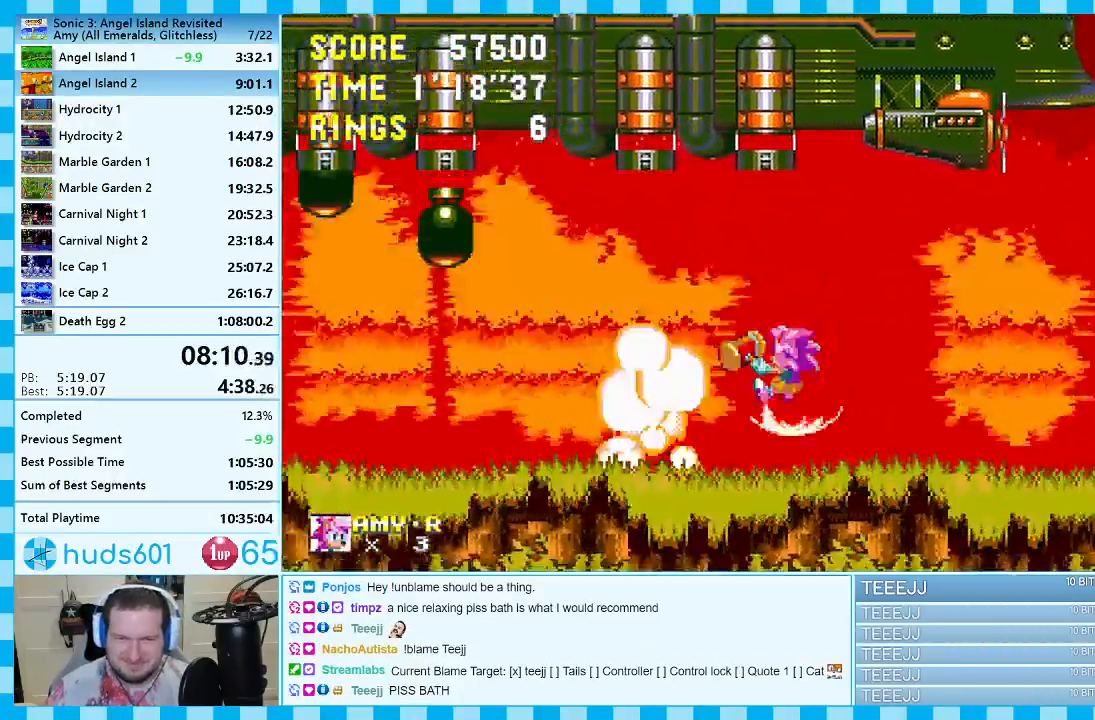
{"buttons": ["DPAD_RIGHT"], "events": [[283, "DPAD_DOWN", "up"], [300, "A", "up"]]}
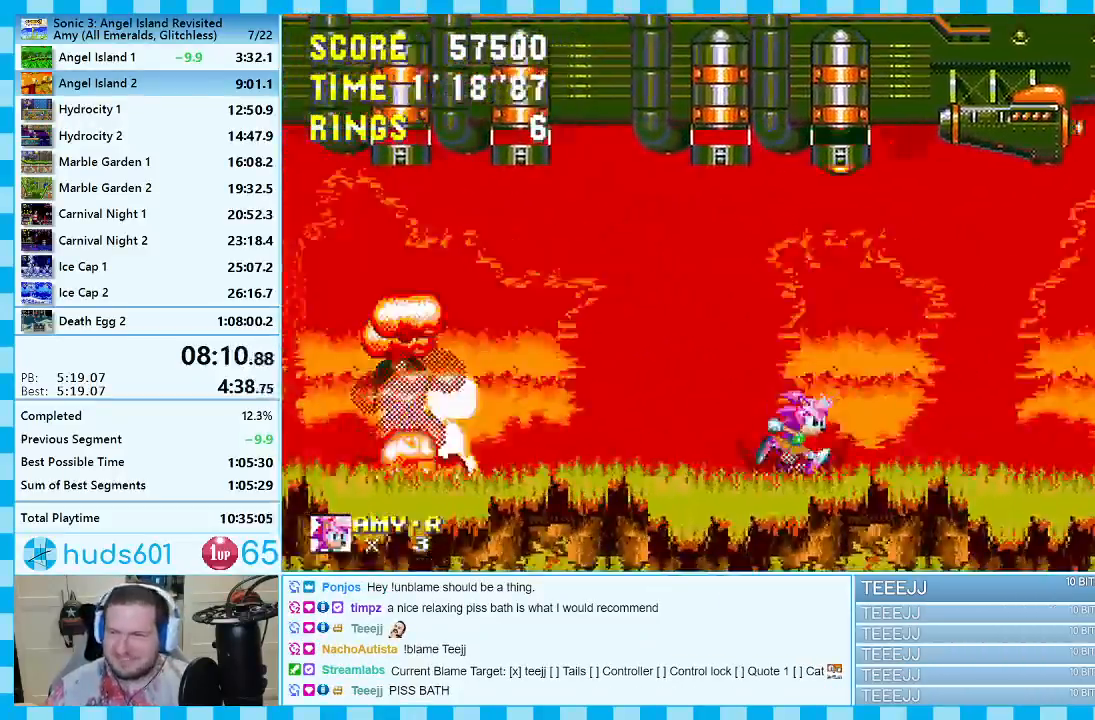
{"buttons": ["A", "DPAD_RIGHT"], "events": [[250, "A", "down"]]}
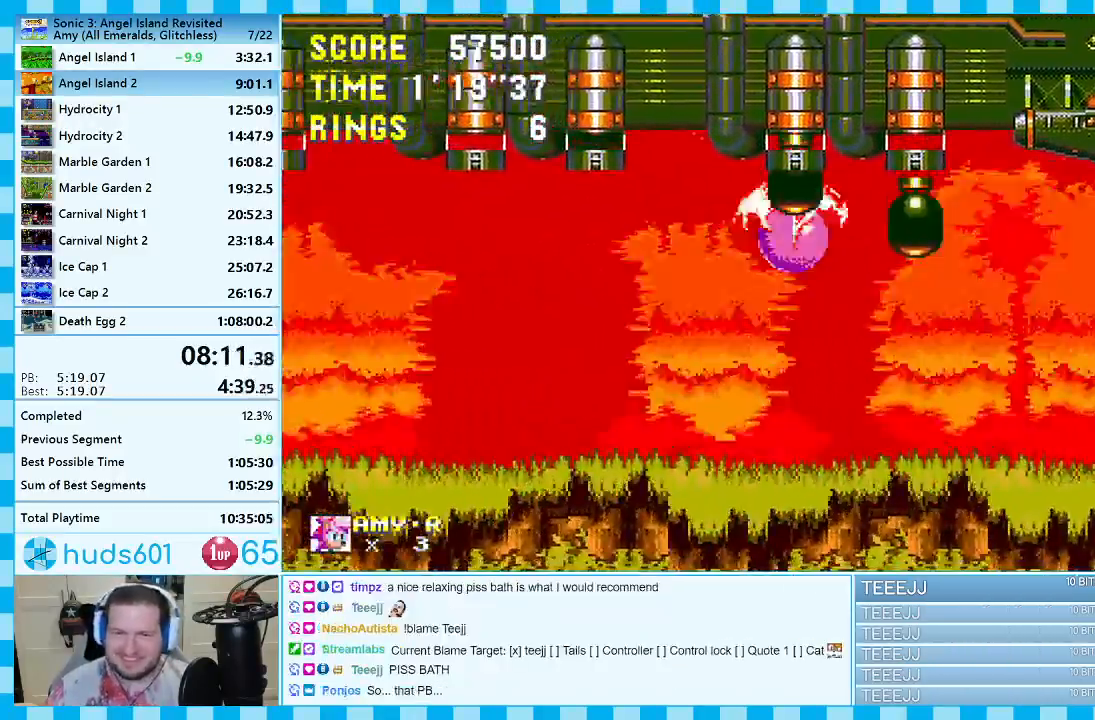
{"buttons": ["A", "DPAD_RIGHT"], "events": [[217, "A", "up"], [317, "A", "down"]]}
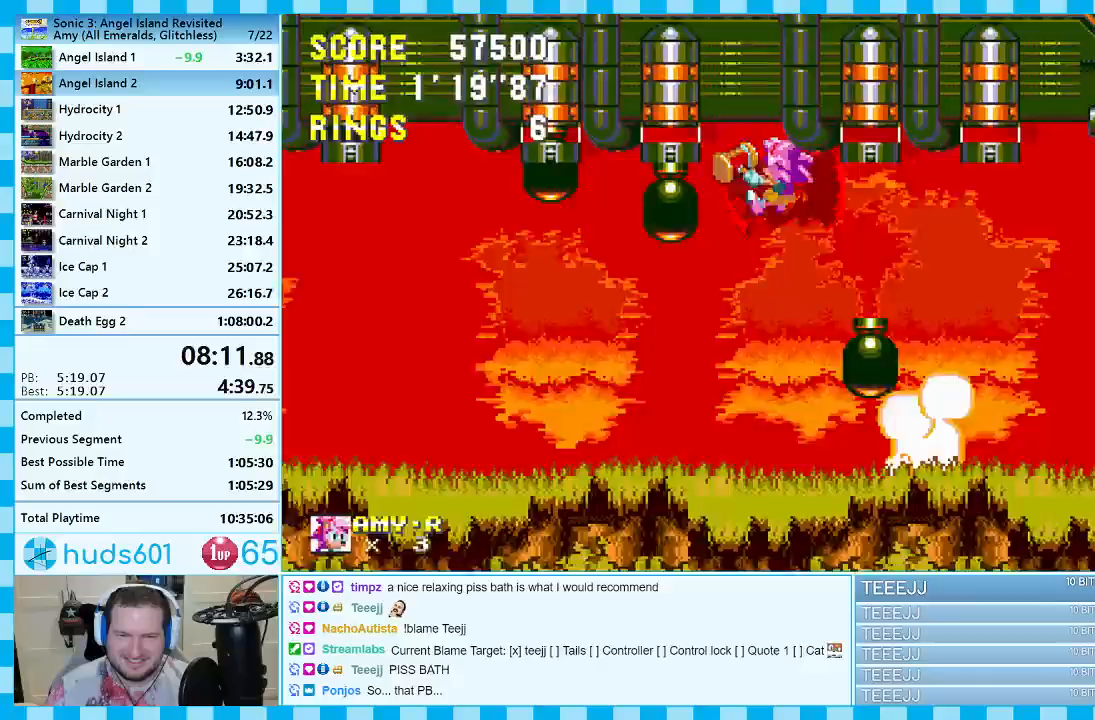
{"buttons": ["A", "DPAD_RIGHT"], "events": []}
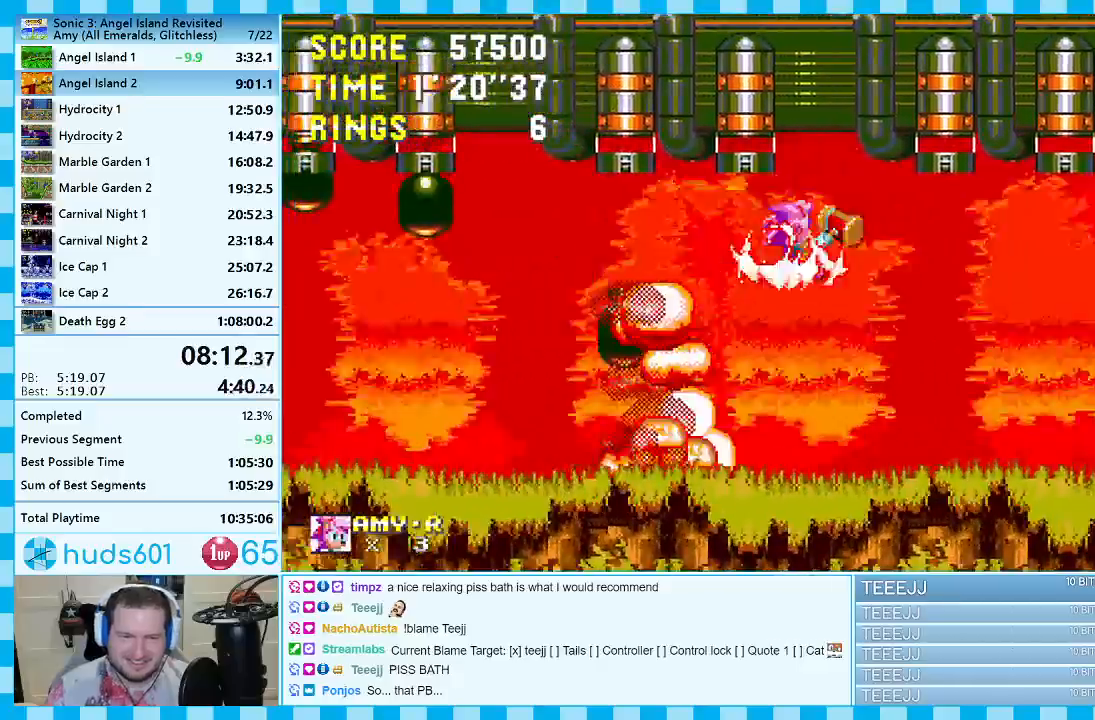
{"buttons": ["A", "DPAD_RIGHT"], "events": []}
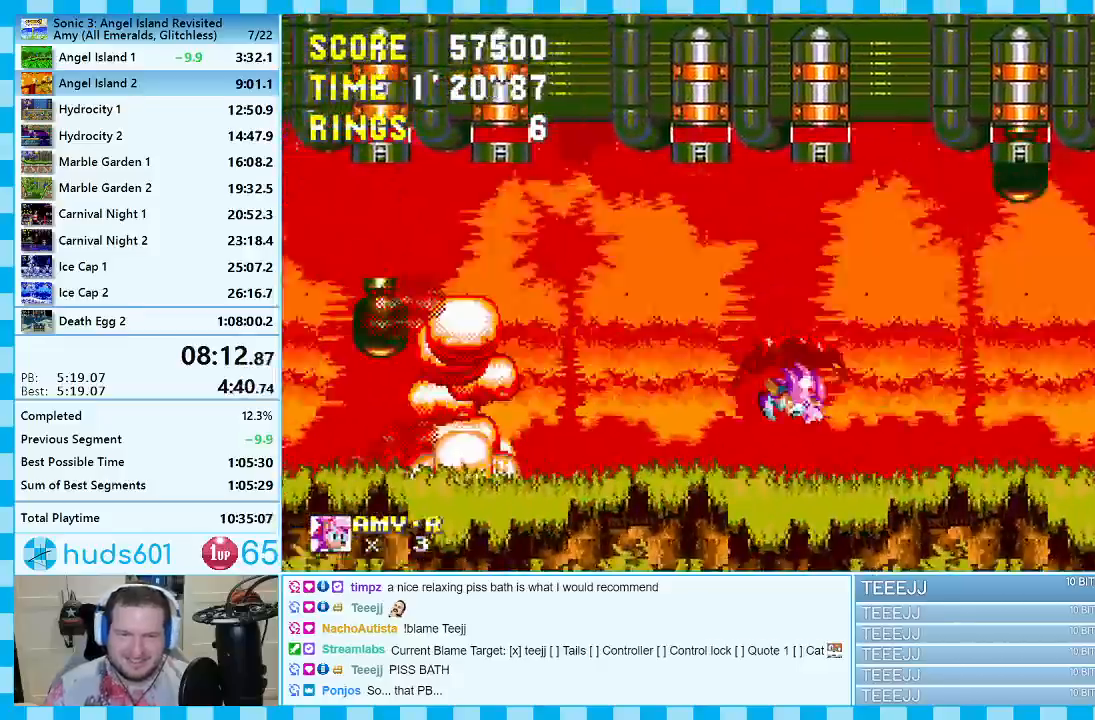
{"buttons": ["DPAD_RIGHT"], "events": [[400, "A", "up"]]}
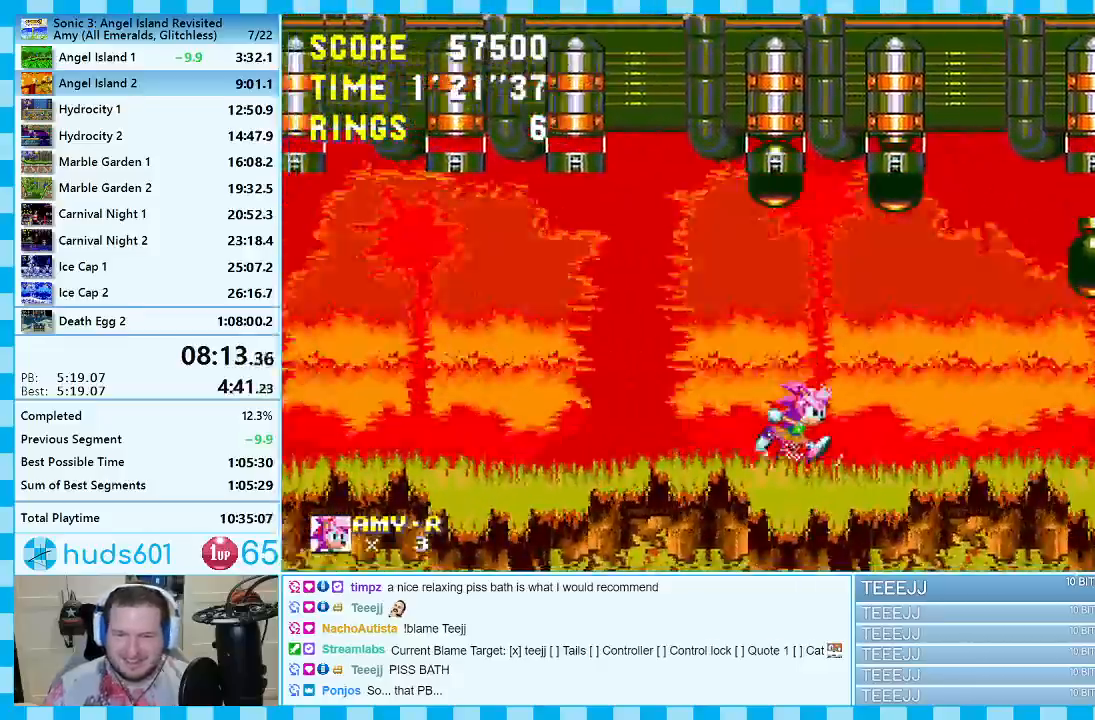
{"buttons": ["A", "DPAD_RIGHT"], "events": [[150, "A", "down"]]}
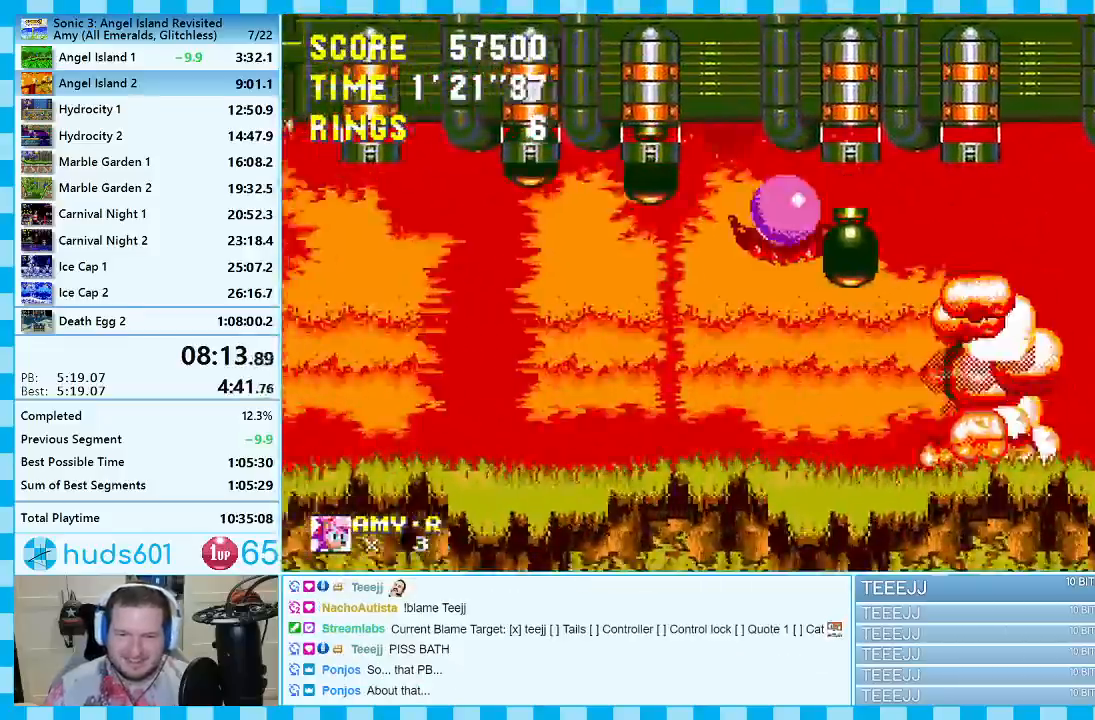
{"buttons": ["A", "DPAD_RIGHT"], "events": [[117, "A", "up"], [233, "A", "down"]]}
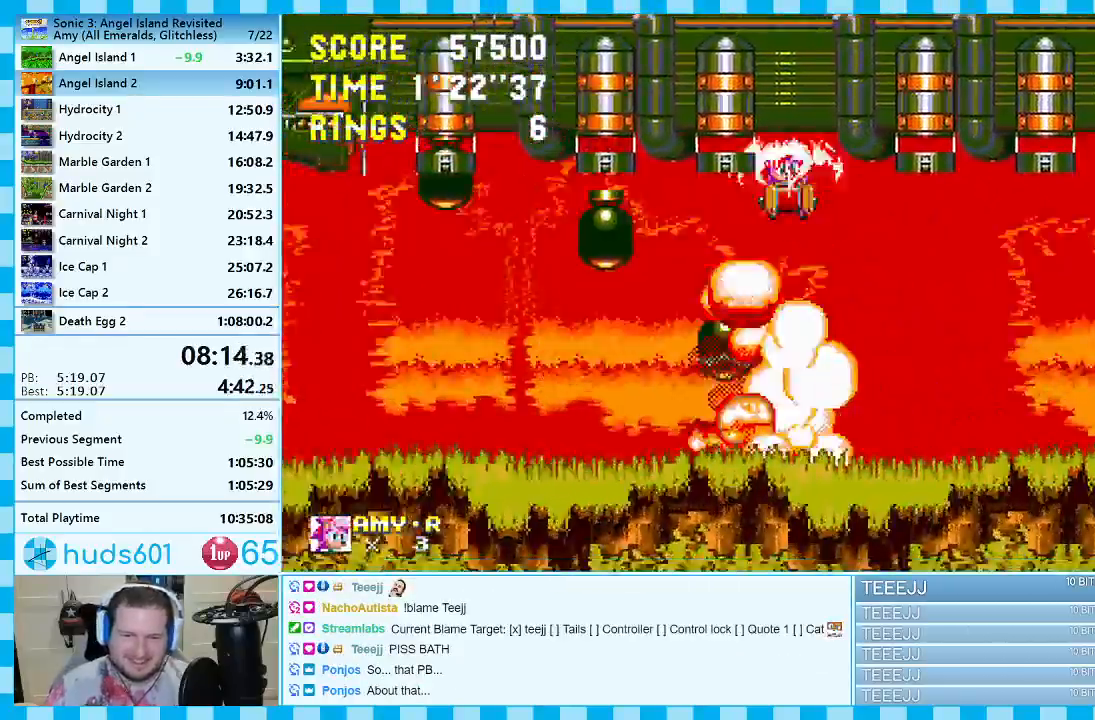
{"buttons": ["A", "DPAD_RIGHT"], "events": []}
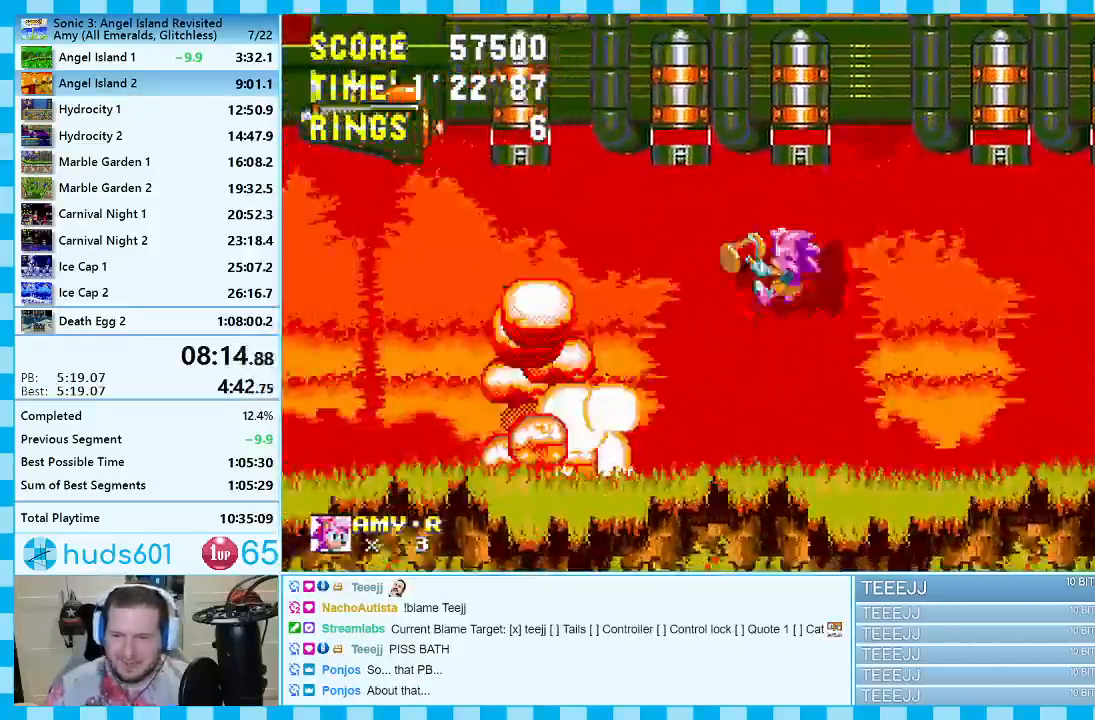
{"buttons": ["A", "DPAD_RIGHT"], "events": []}
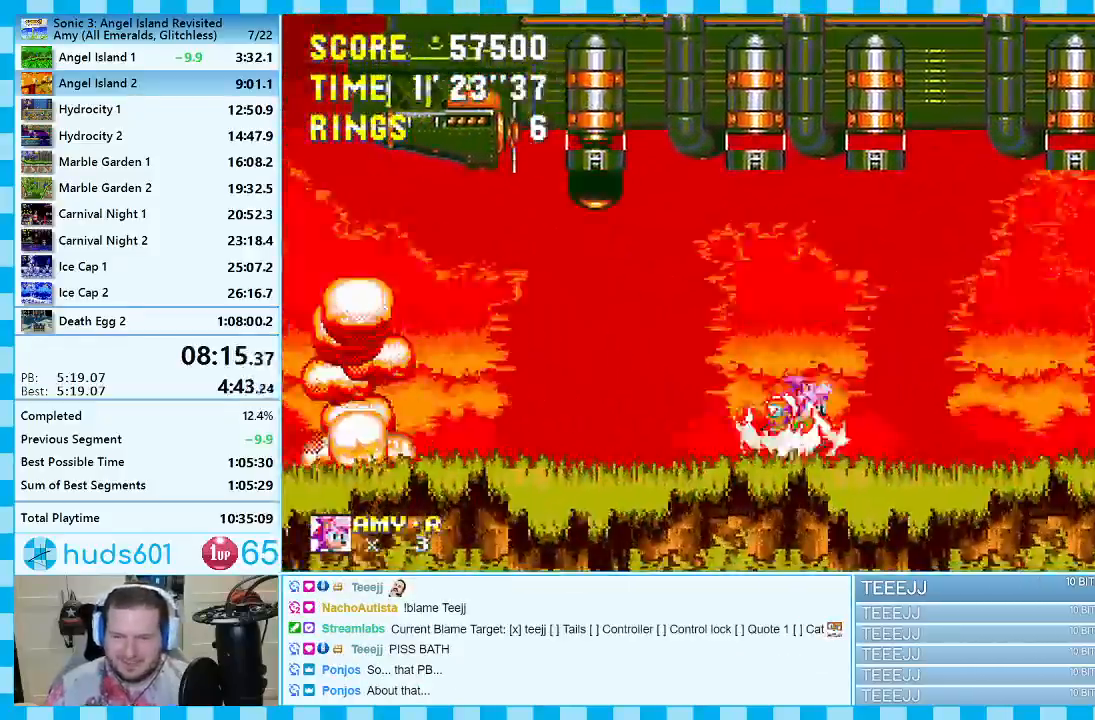
{"buttons": ["DPAD_RIGHT"], "events": [[283, "A", "up"]]}
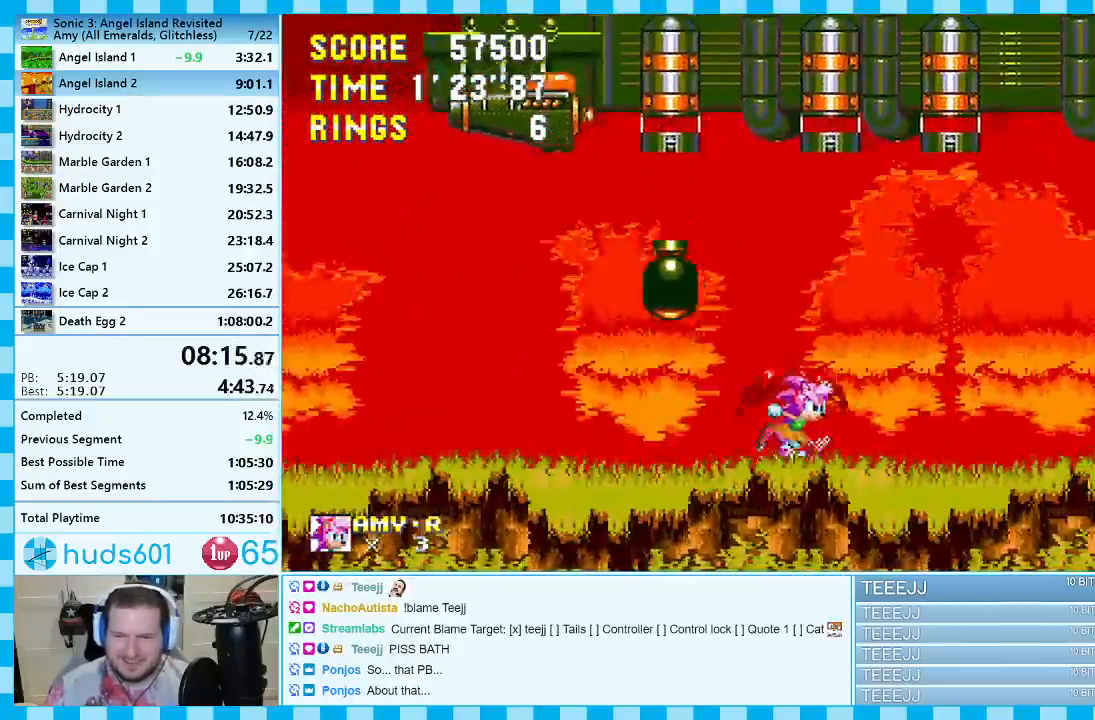
{"buttons": ["DPAD_RIGHT"], "events": []}
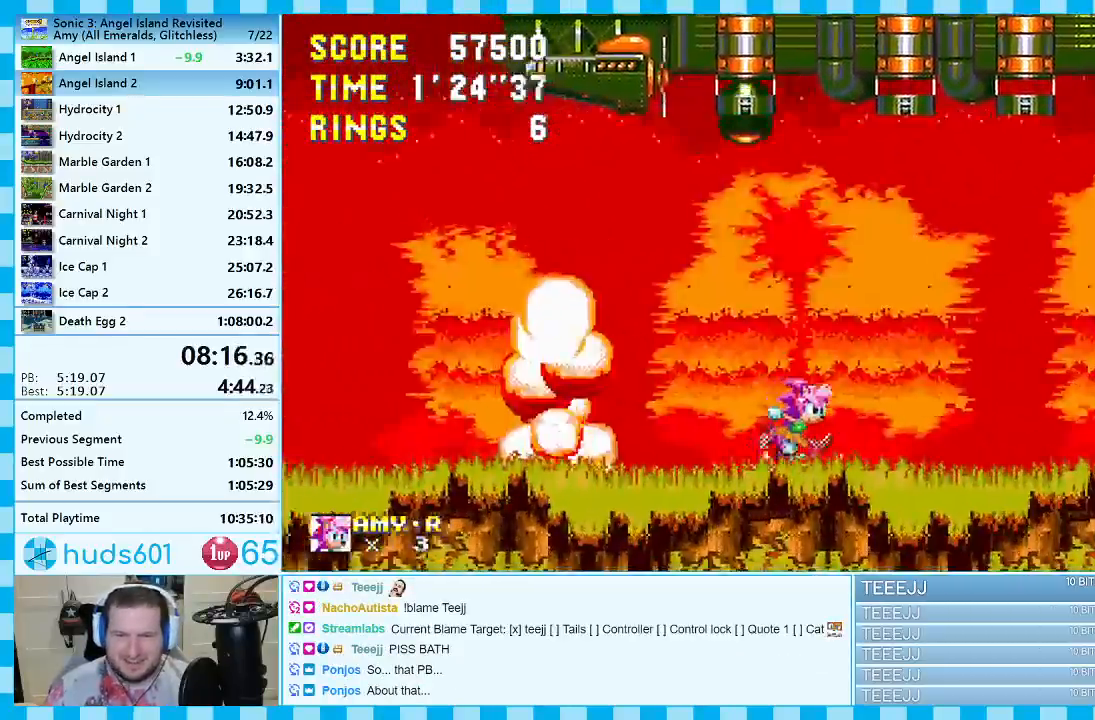
{"buttons": ["A", "DPAD_RIGHT"], "events": [[400, "A", "down"]]}
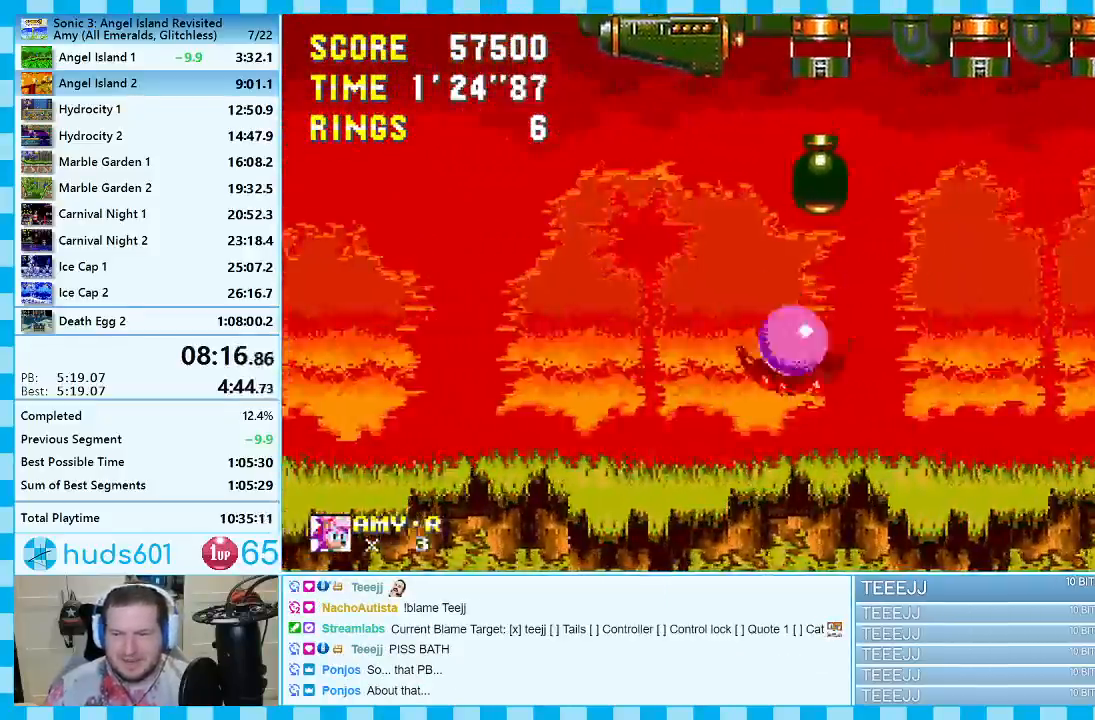
{"buttons": ["A", "DPAD_RIGHT"], "events": [[300, "A", "up"], [433, "A", "down"]]}
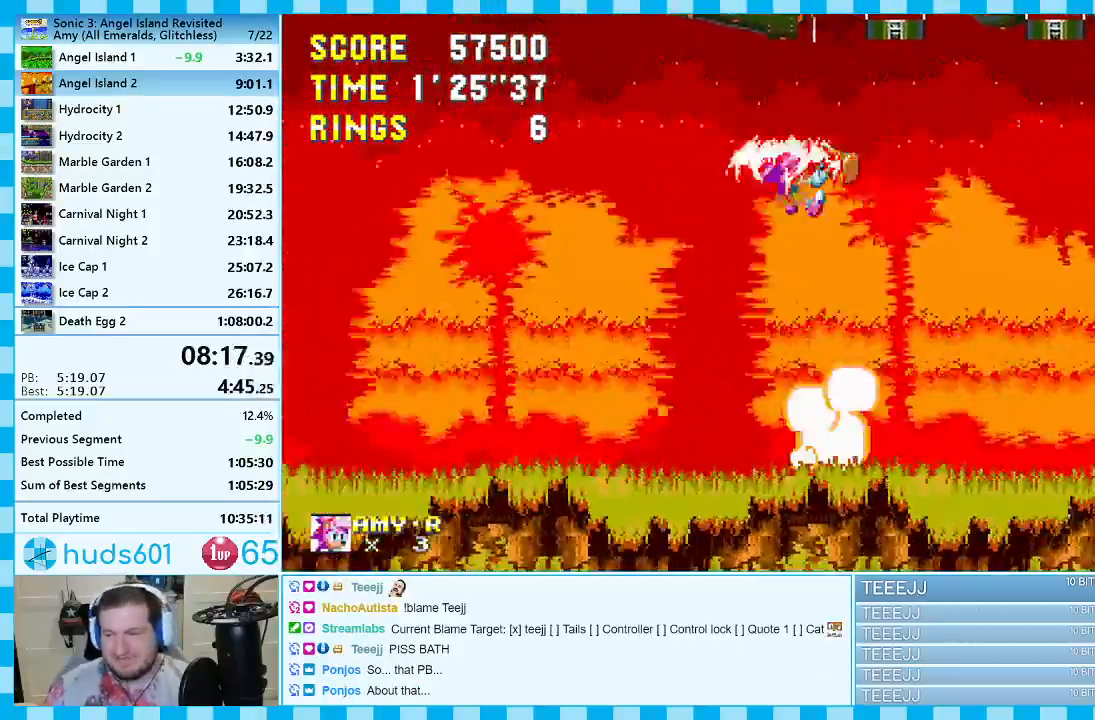
{"buttons": ["A", "DPAD_DOWN", "DPAD_RIGHT"], "events": [[367, "DPAD_DOWN", "down"]]}
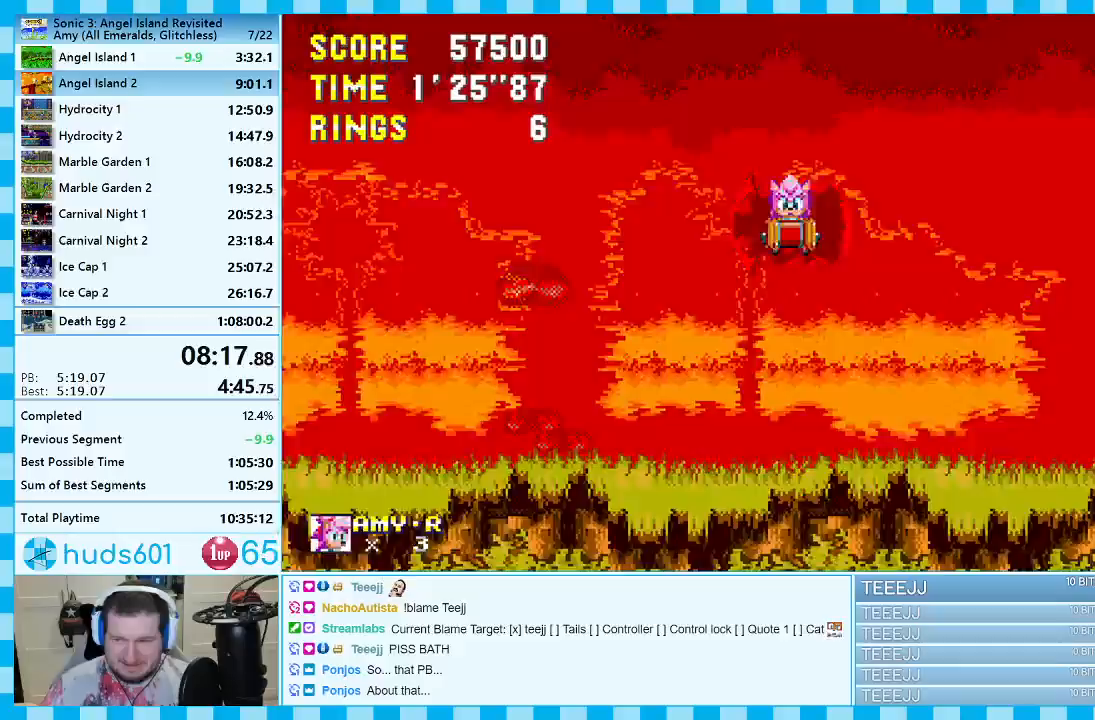
{"buttons": ["A", "DPAD_DOWN", "DPAD_RIGHT"], "events": []}
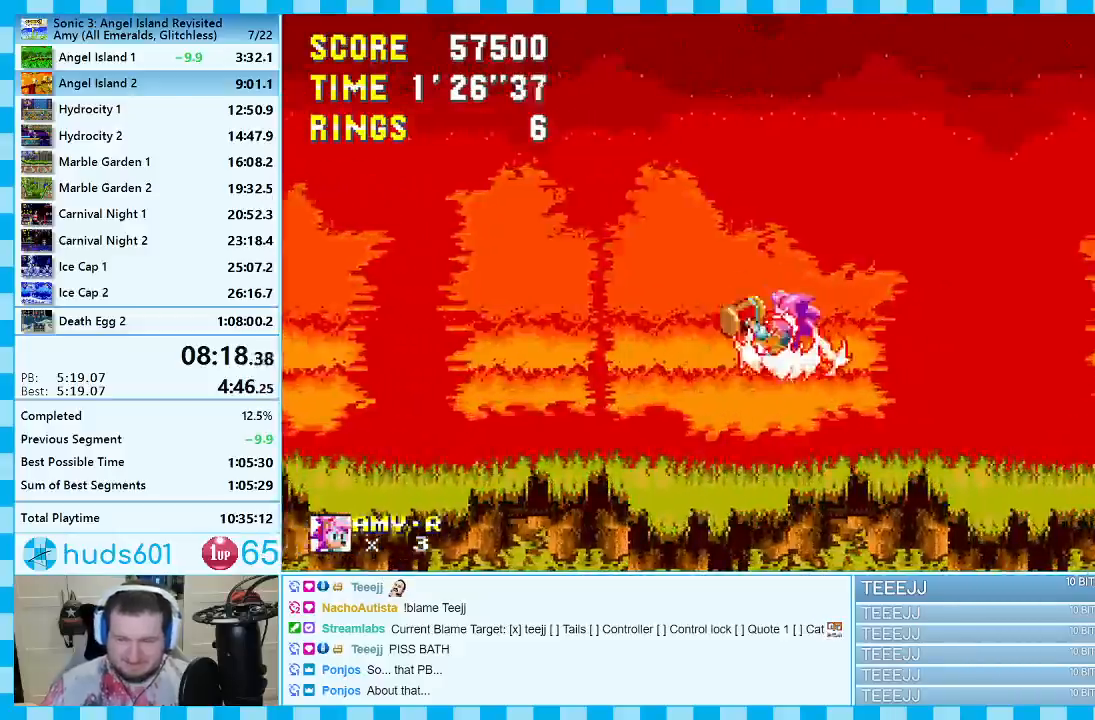
{"buttons": ["DPAD_RIGHT"], "events": [[17, "DPAD_DOWN", "up"], [217, "A", "up"]]}
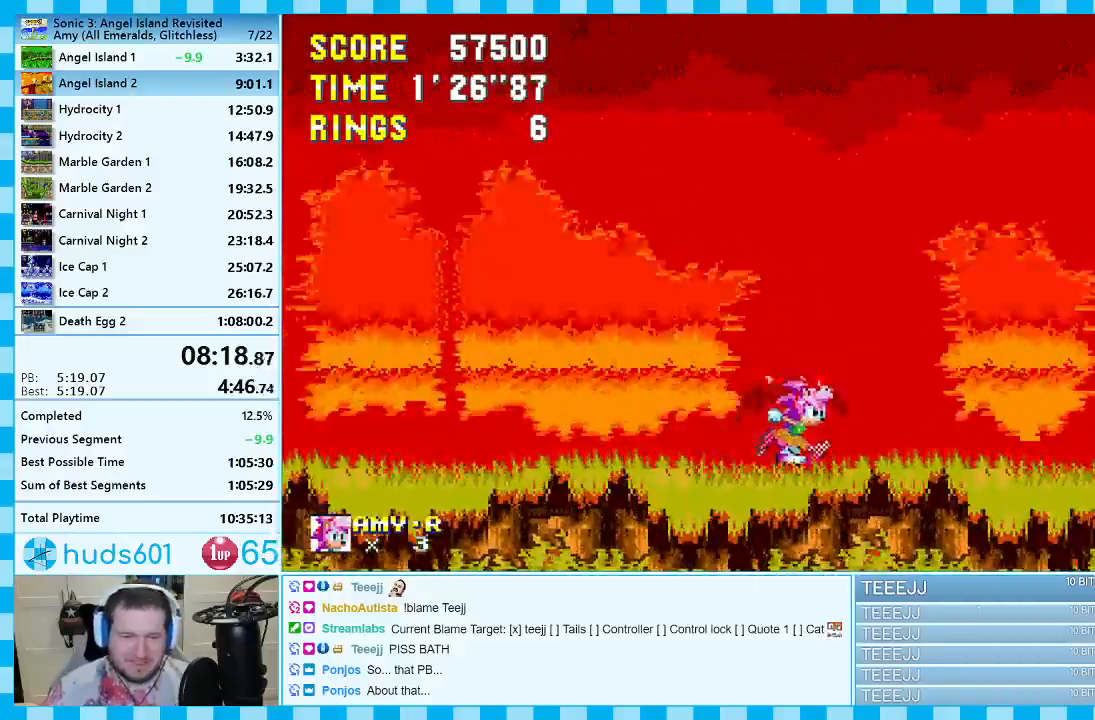
{"buttons": ["DPAD_RIGHT"], "events": []}
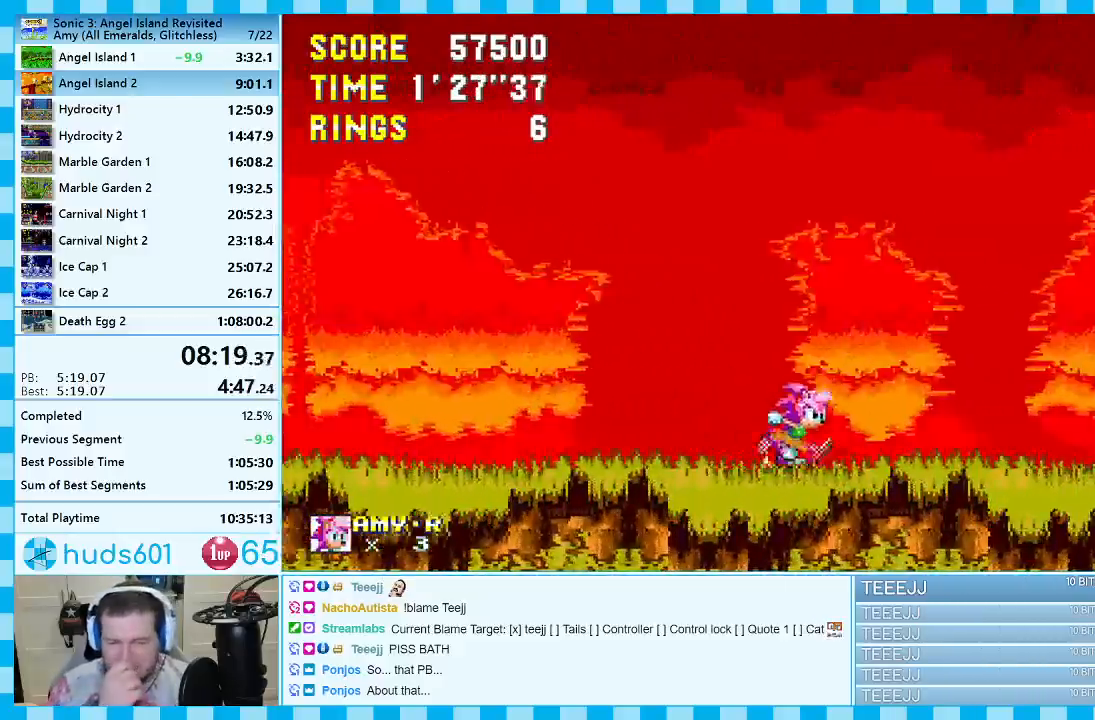
{"buttons": ["DPAD_RIGHT"], "events": []}
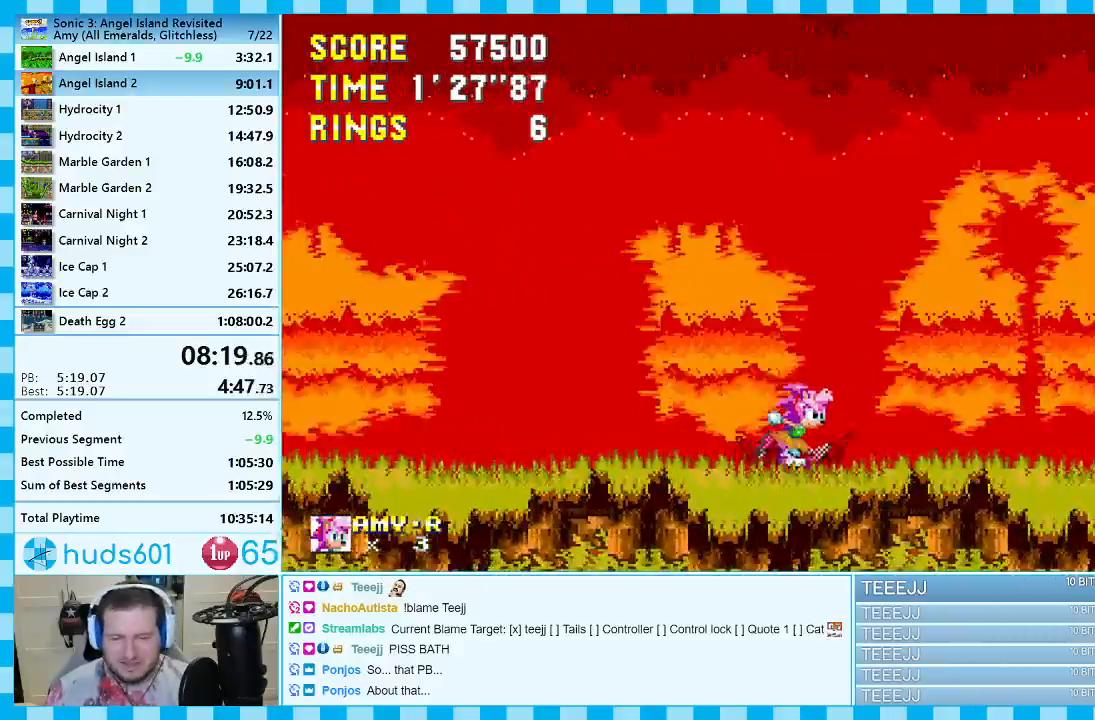
{"buttons": ["DPAD_RIGHT"], "events": []}
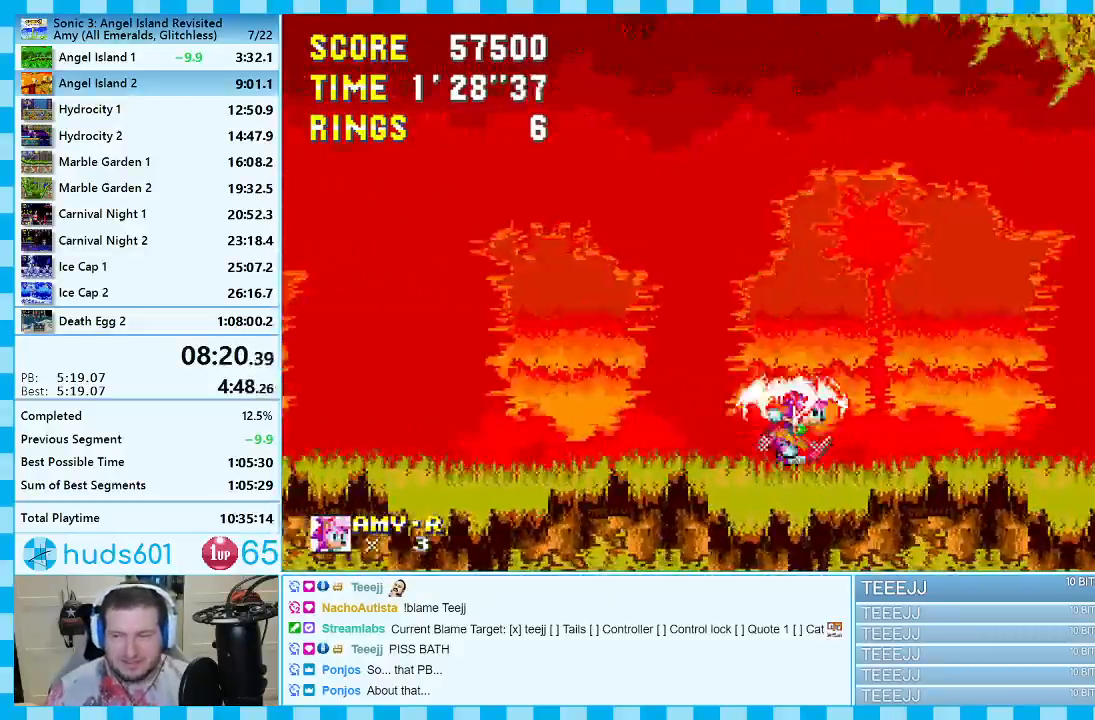
{"buttons": ["DPAD_RIGHT"], "events": []}
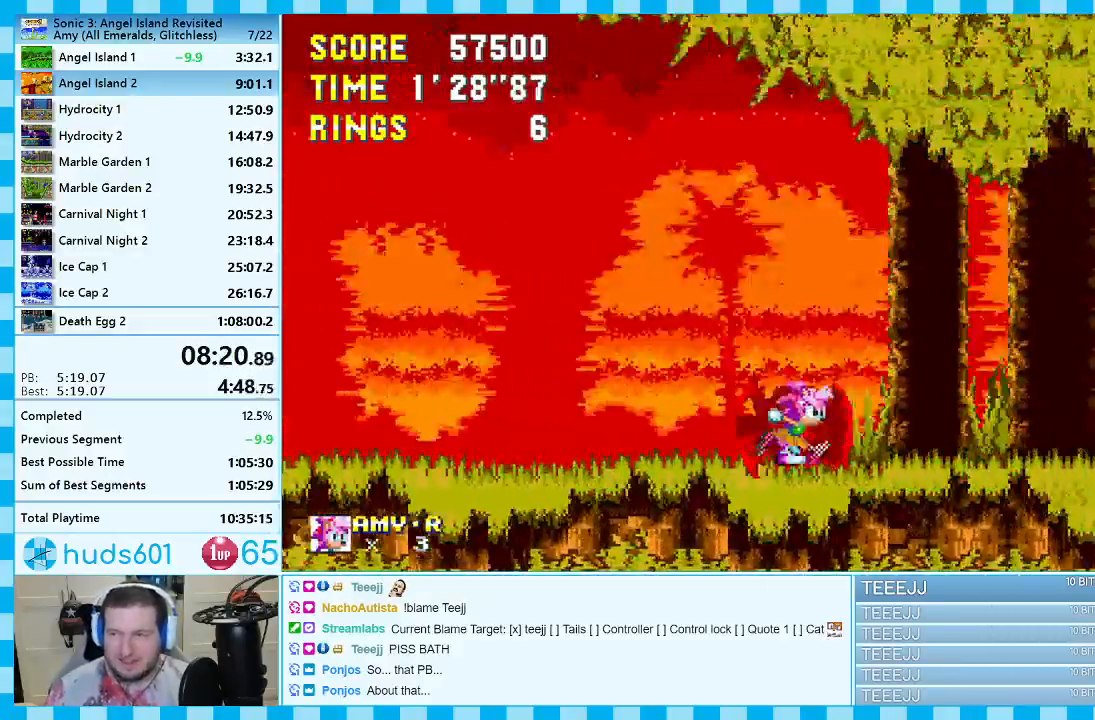
{"buttons": ["A", "DPAD_RIGHT"], "events": [[333, "A", "down"], [417, "A", "up"], [483, "A", "down"]]}
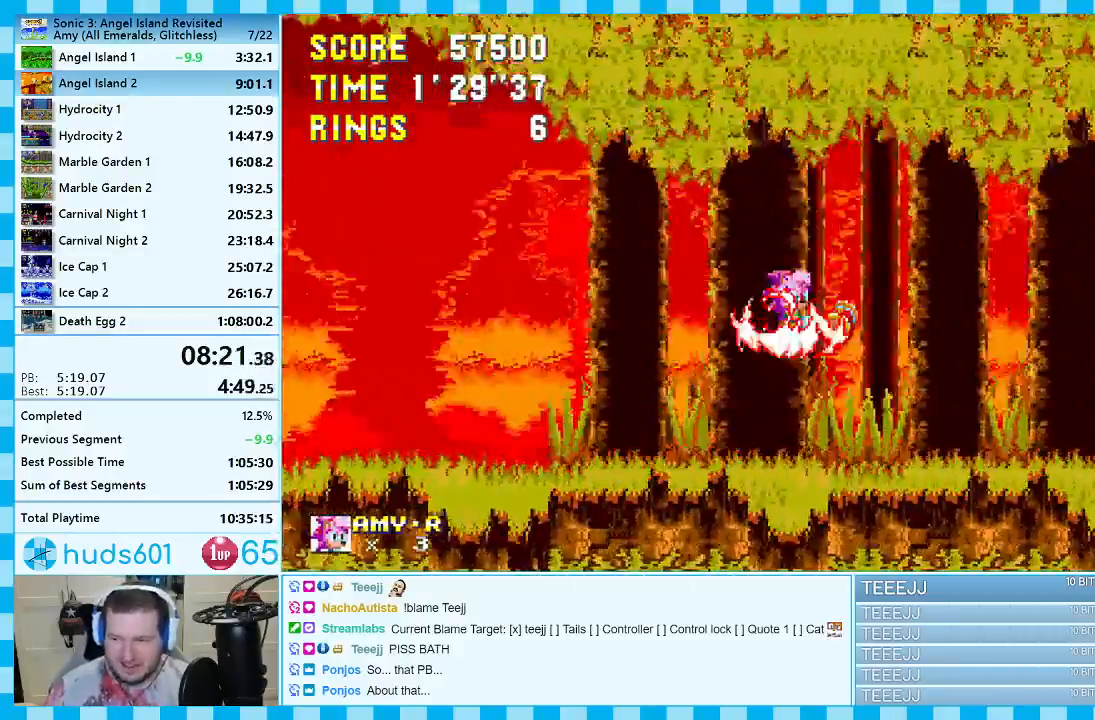
{"buttons": ["A", "DPAD_RIGHT"], "events": []}
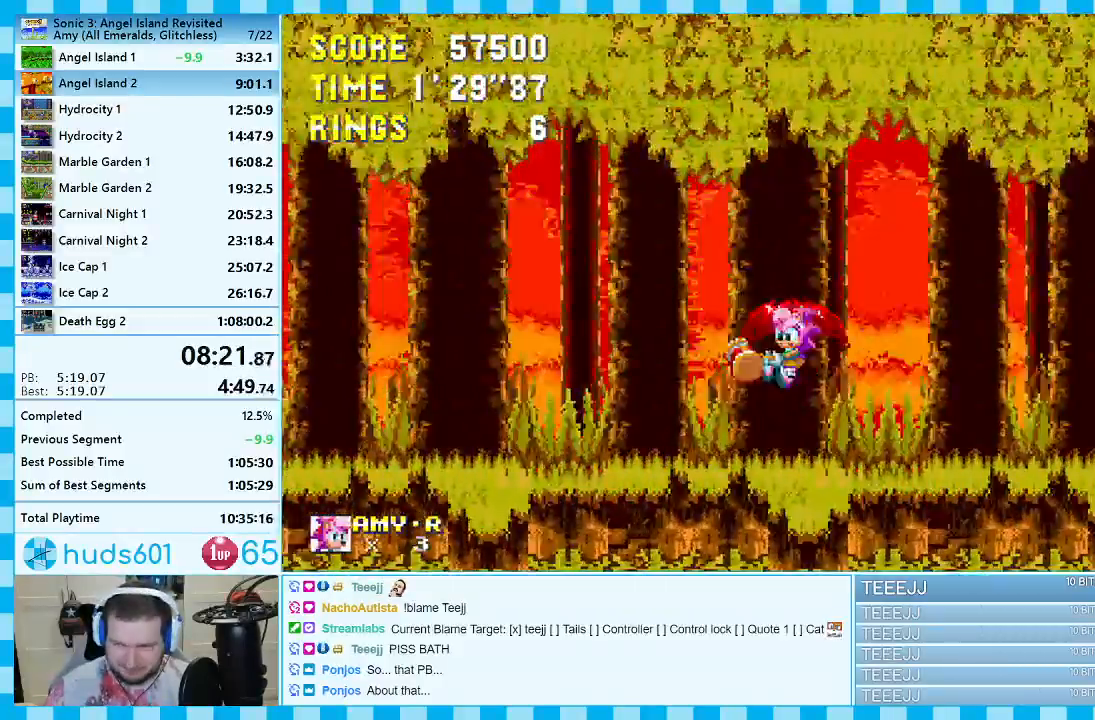
{"buttons": ["DPAD_RIGHT"], "events": [[400, "A", "up"]]}